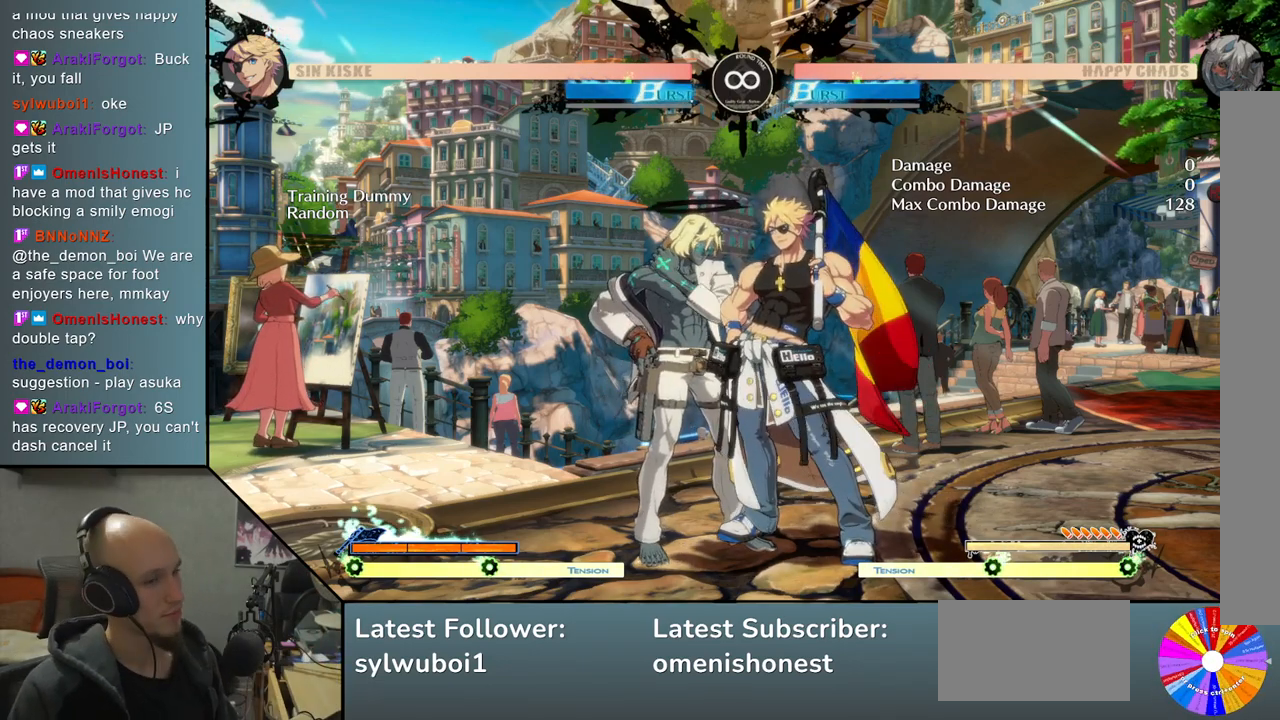
Gameplay with a controller (arcade stick); each line is a JSON object with the inputs held at the frame after it. "events" lists button and stick changes between this image and that frame as [ms after this image, input, new state], when the widget could be followed in between. Not read: L3 R3.
{"buttons": ["SQUARE"], "left_stick": "down", "events": [[317, "left_stick", "down"], [417, "SQUARE", "down"]]}
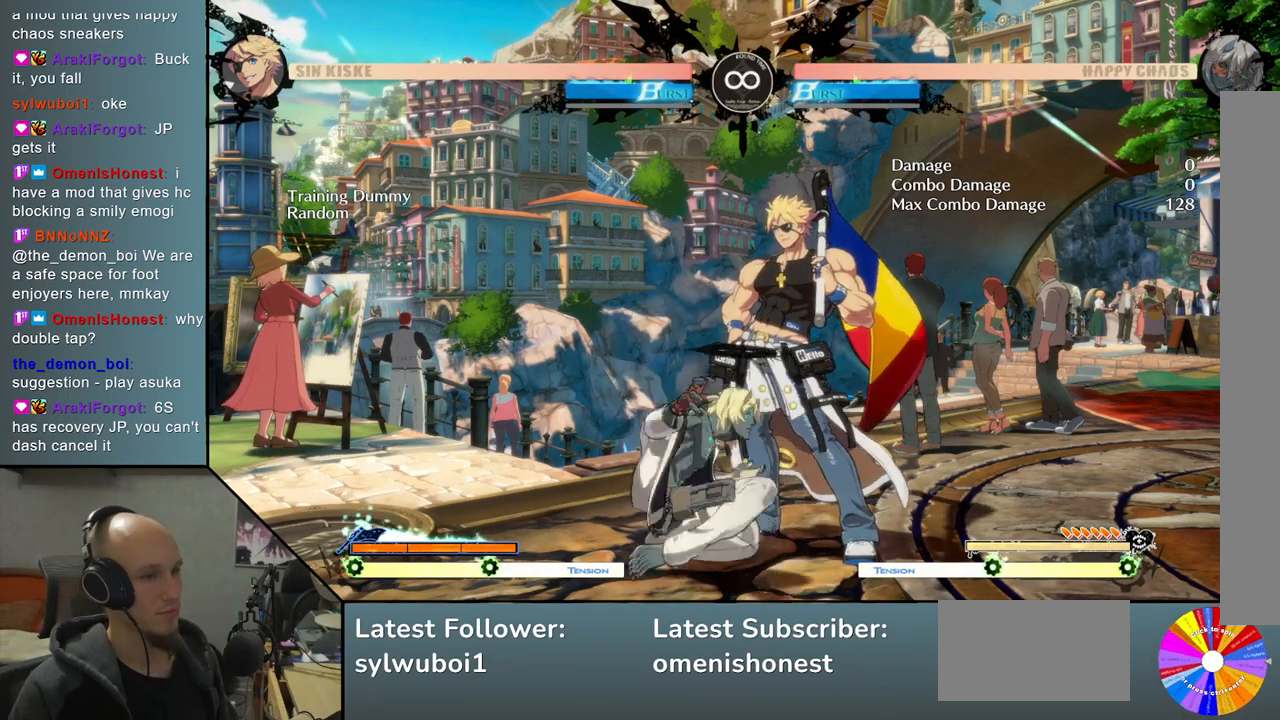
{"buttons": [], "left_stick": "right", "events": [[17, "SQUARE", "up"], [133, "CROSS", "down"], [250, "CROSS", "up"], [500, "left_stick", "right"]]}
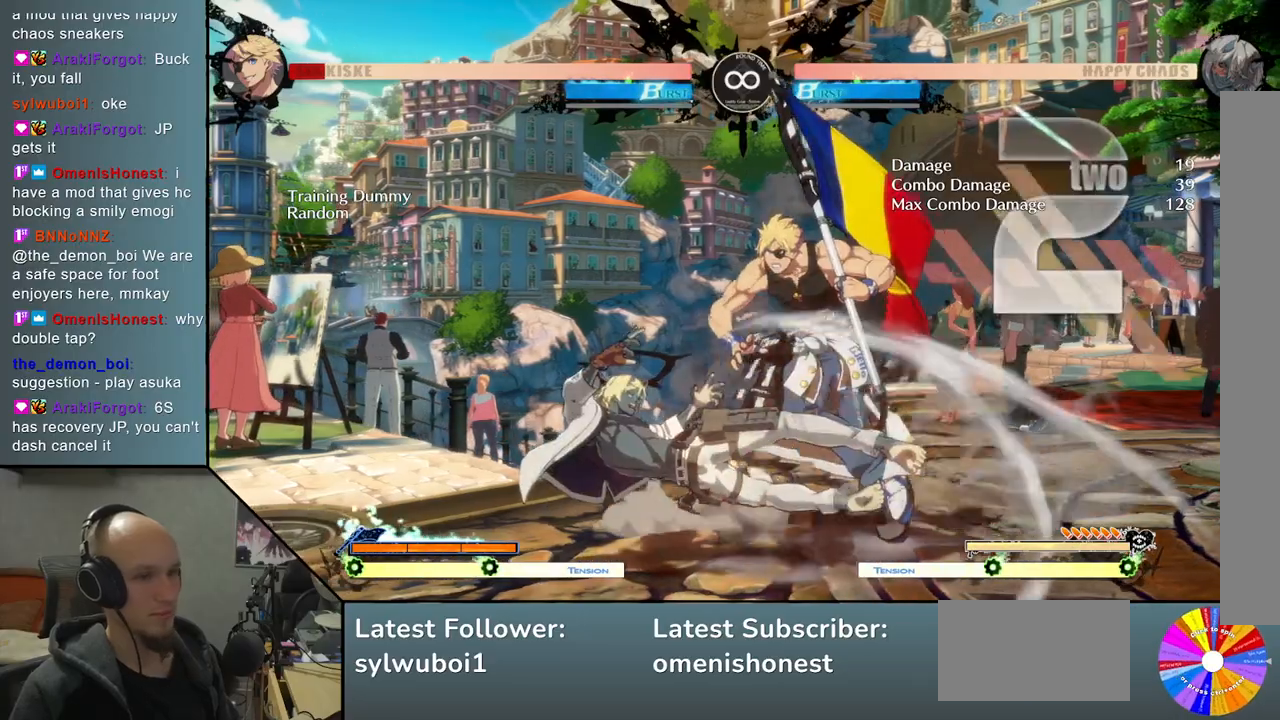
{"buttons": ["L2"], "left_stick": "right", "events": [[67, "R2", "down"], [267, "R2", "up"], [433, "L2", "down"]]}
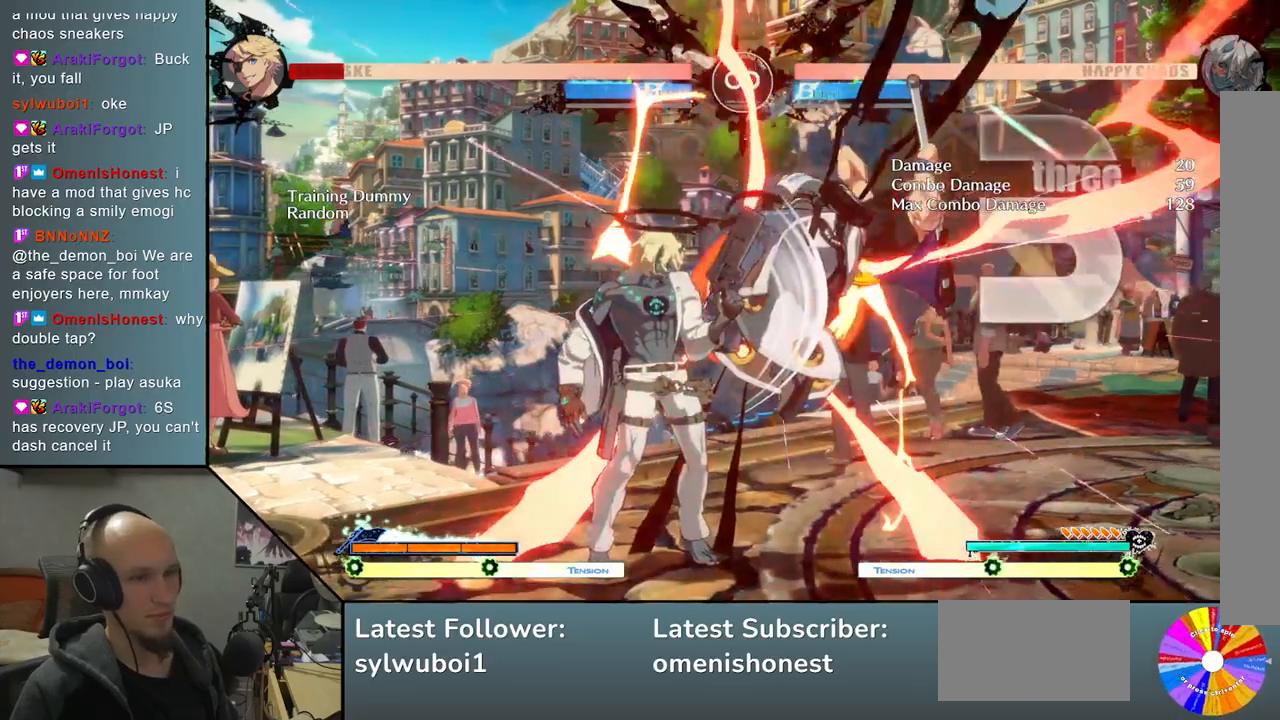
{"buttons": ["R2"], "left_stick": "right", "events": [[150, "L2", "up"], [383, "R2", "down"]]}
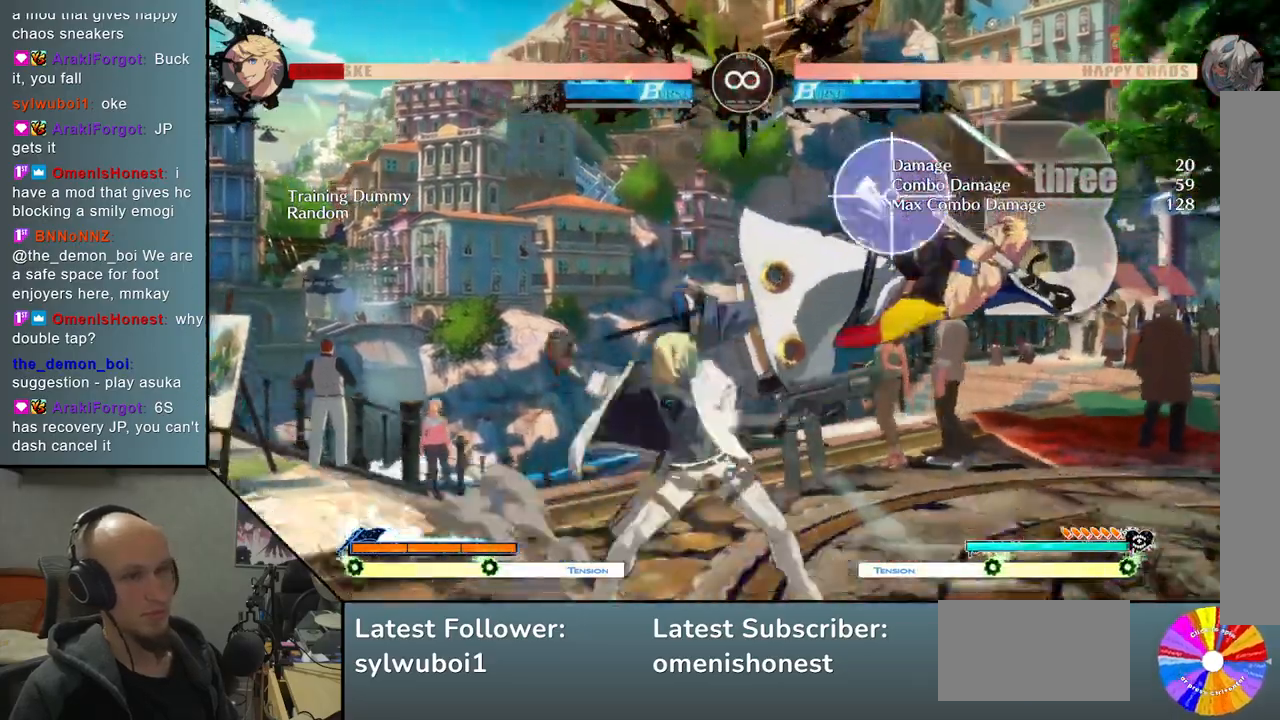
{"buttons": ["SELECT"], "left_stick": "center", "events": [[67, "R2", "up"], [317, "left_stick", "center"], [433, "SELECT", "down"]]}
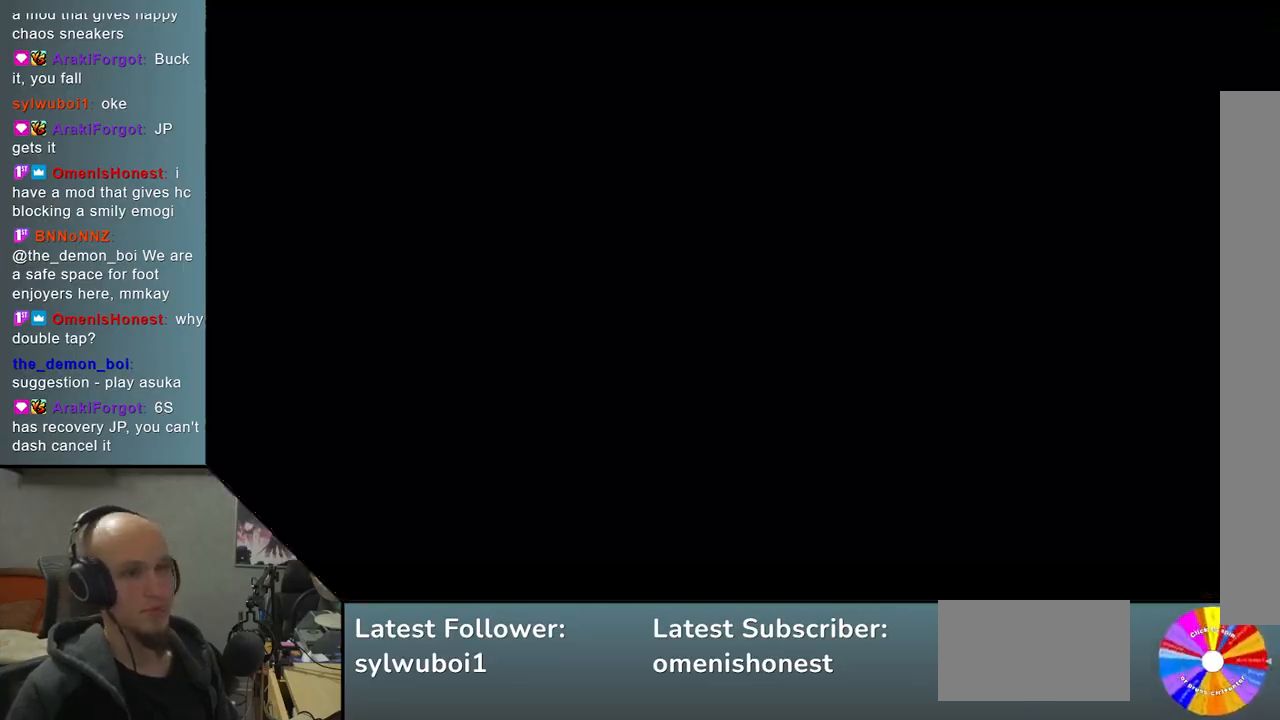
{"buttons": [], "left_stick": "right", "events": [[100, "SELECT", "up"], [333, "left_stick", "right"]]}
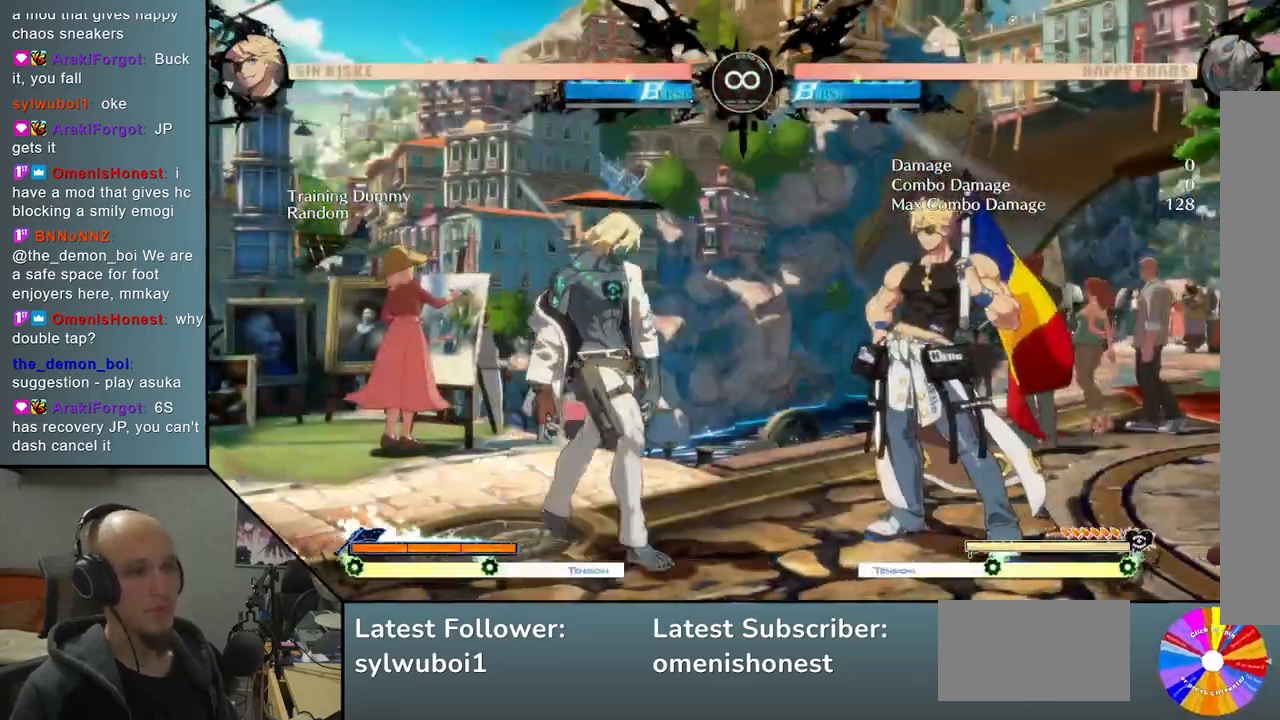
{"buttons": [], "left_stick": "right", "events": []}
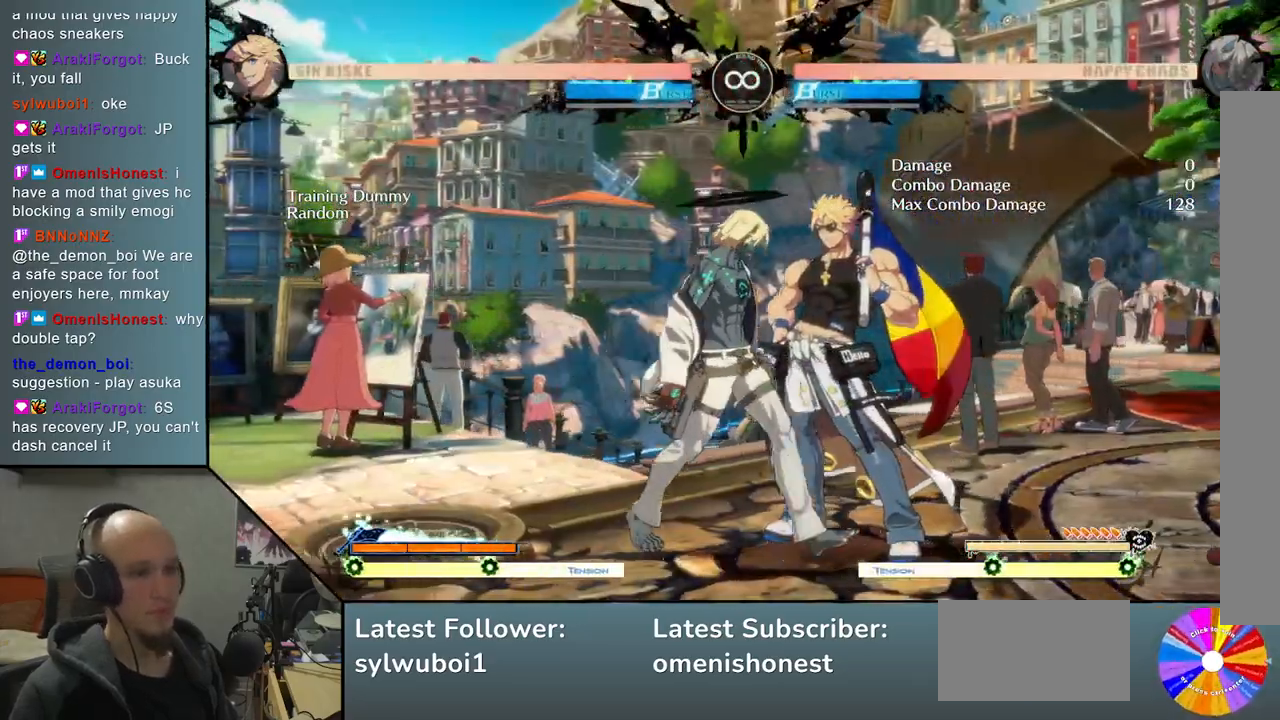
{"buttons": [], "left_stick": "down", "events": [[200, "left_stick", "center"], [267, "left_stick", "down"], [367, "SQUARE", "down"], [483, "SQUARE", "up"]]}
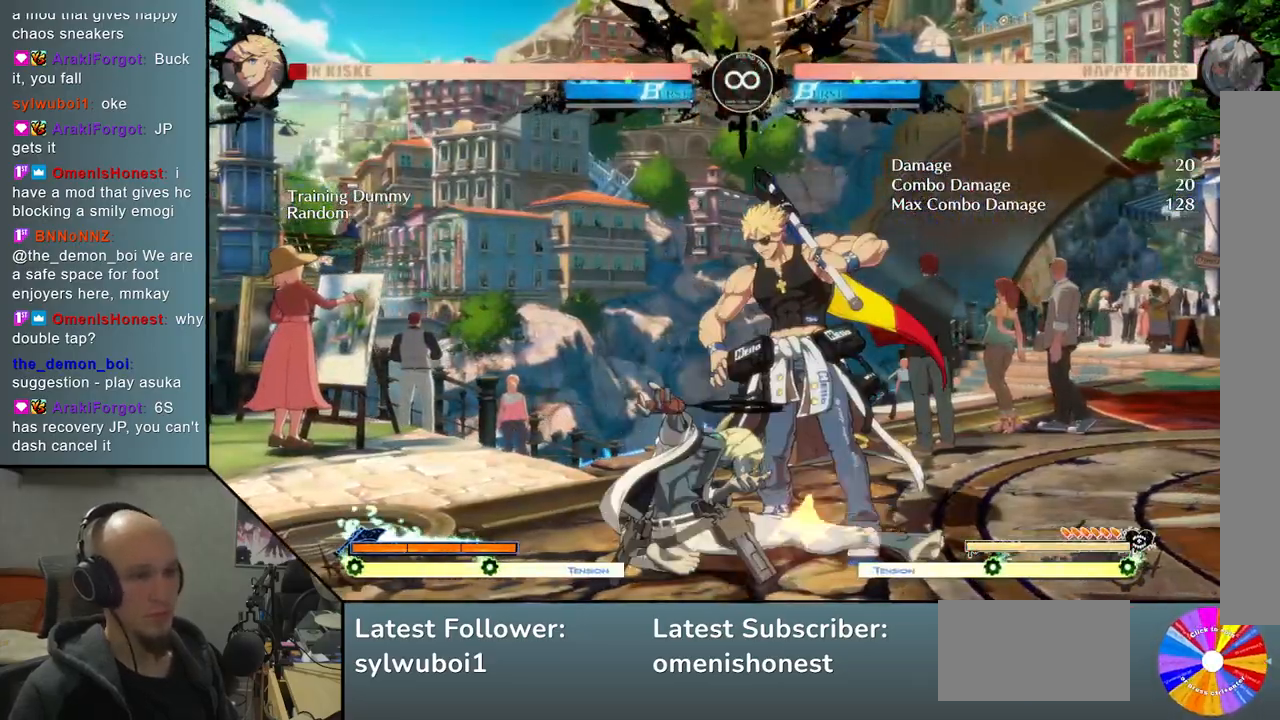
{"buttons": [], "left_stick": "right", "events": [[100, "CROSS", "down"], [217, "CROSS", "up"], [283, "left_stick", "center"], [367, "left_stick", "left"], [417, "left_stick", "down"], [500, "left_stick", "right"]]}
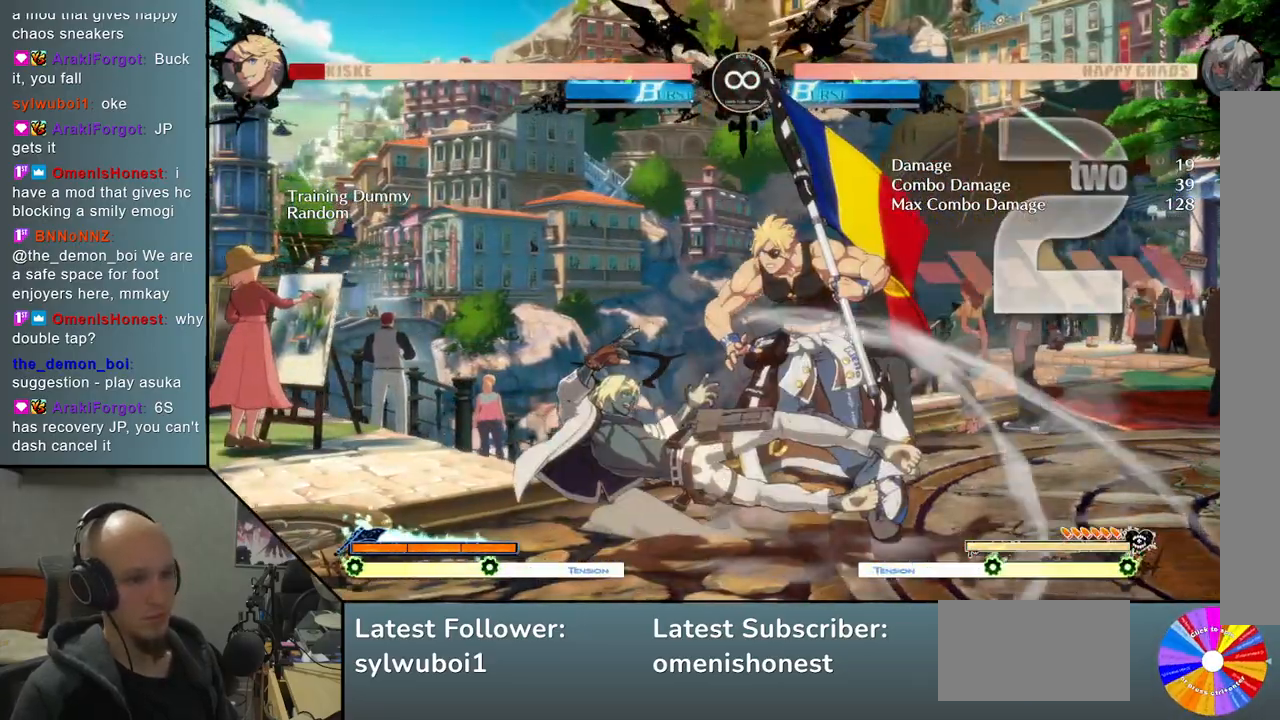
{"buttons": [], "left_stick": "right", "events": [[83, "R2", "down"], [167, "left_stick", "center"], [200, "R2", "up"], [367, "left_stick", "right"]]}
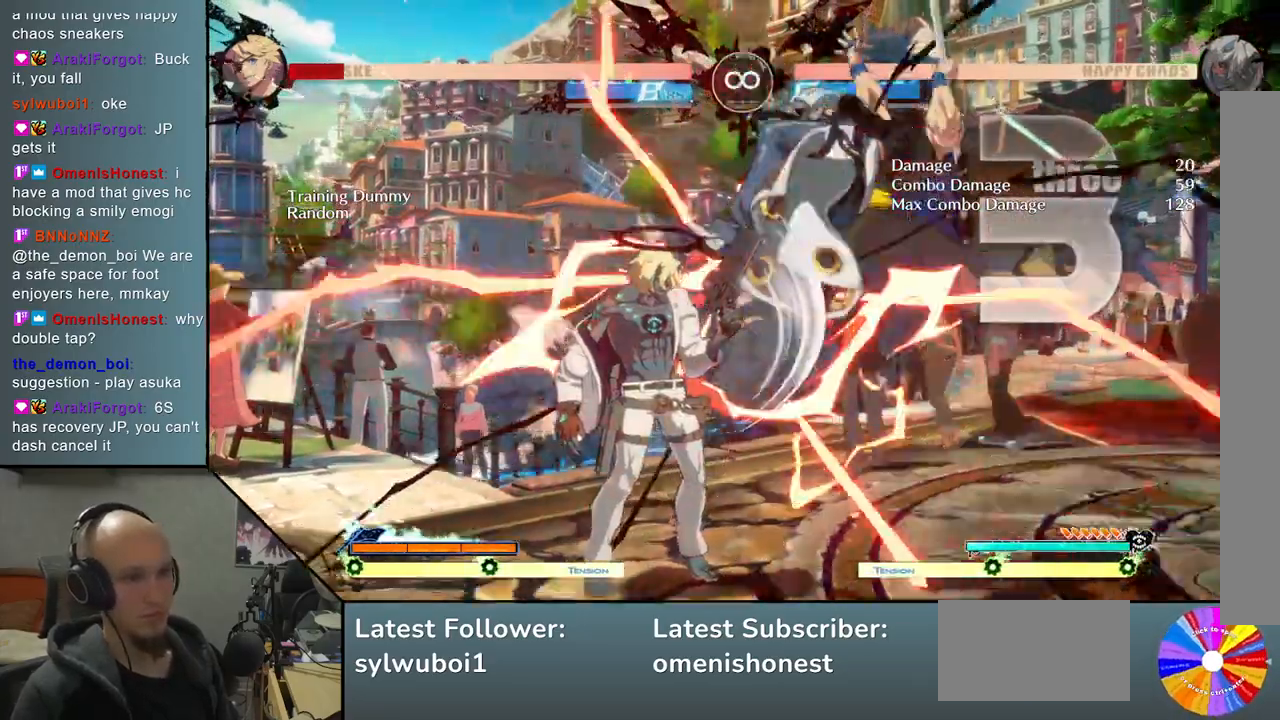
{"buttons": ["R2"], "left_stick": "right", "events": [[67, "L2", "down"], [283, "L2", "up"], [500, "R2", "down"]]}
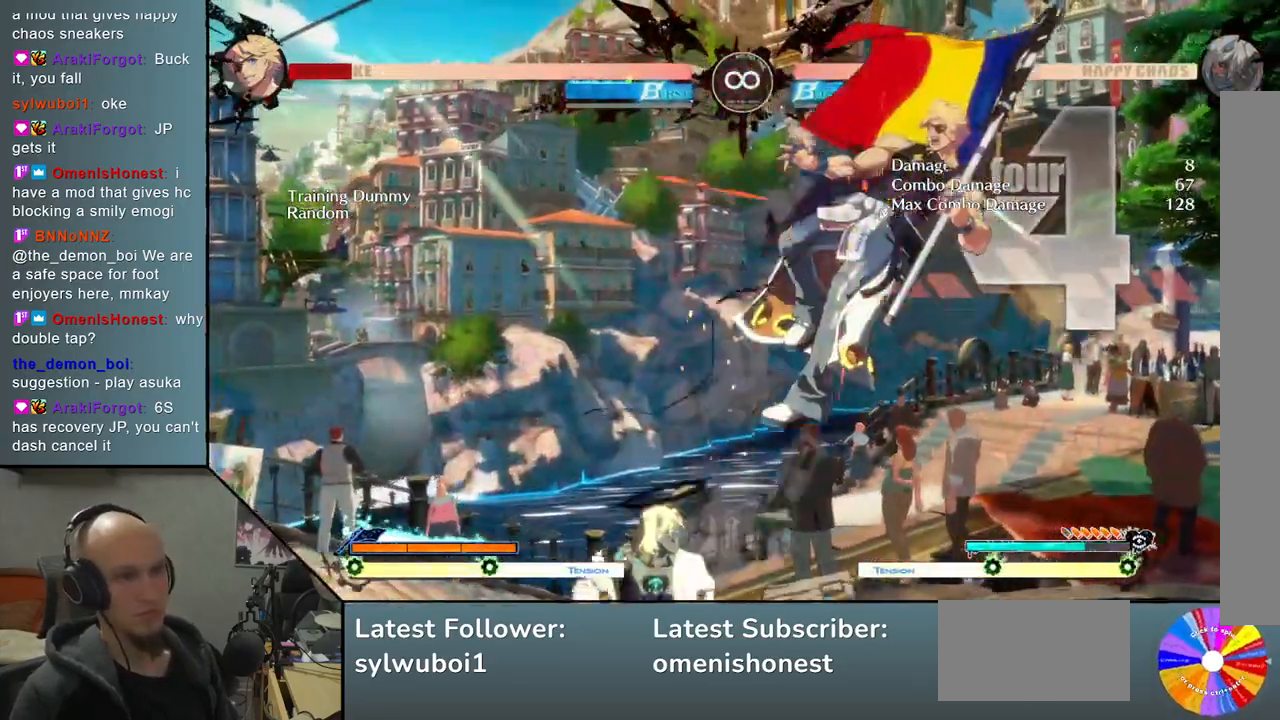
{"buttons": ["L2"], "left_stick": "right", "events": [[167, "R2", "up"], [383, "L2", "down"]]}
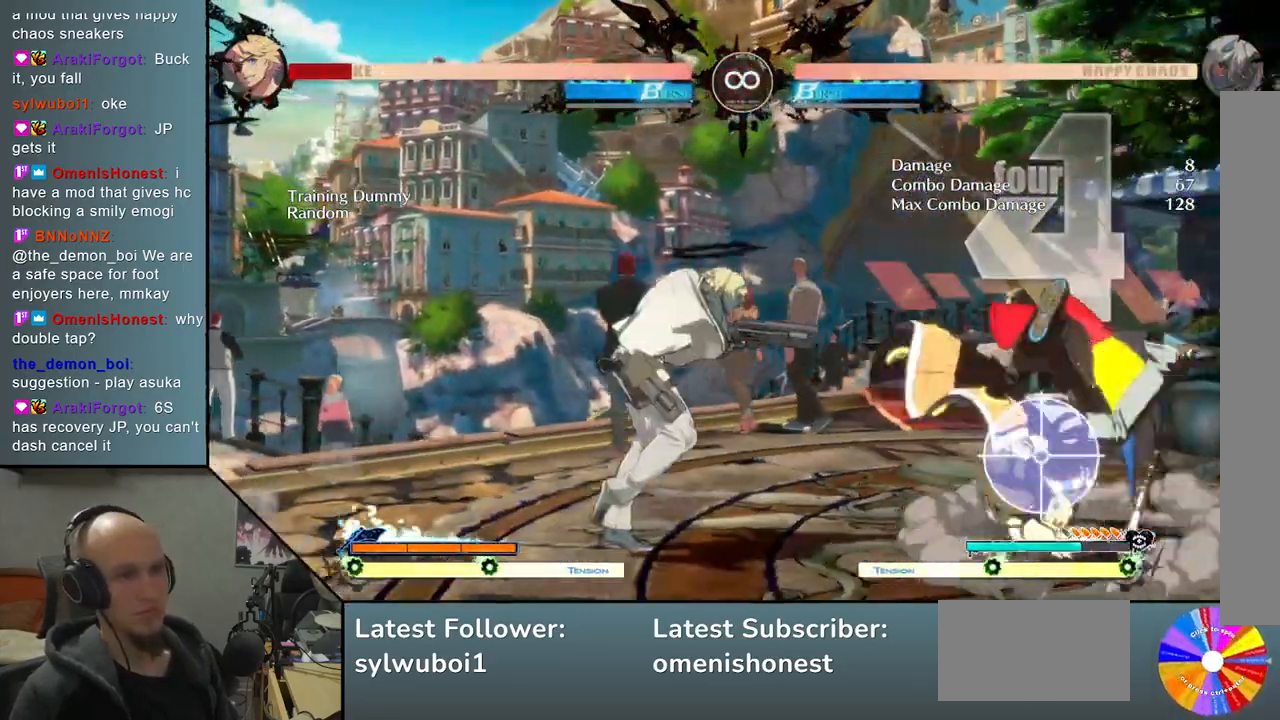
{"buttons": ["SELECT"], "left_stick": "center", "events": [[117, "L2", "up"], [233, "left_stick", "center"], [350, "SELECT", "down"]]}
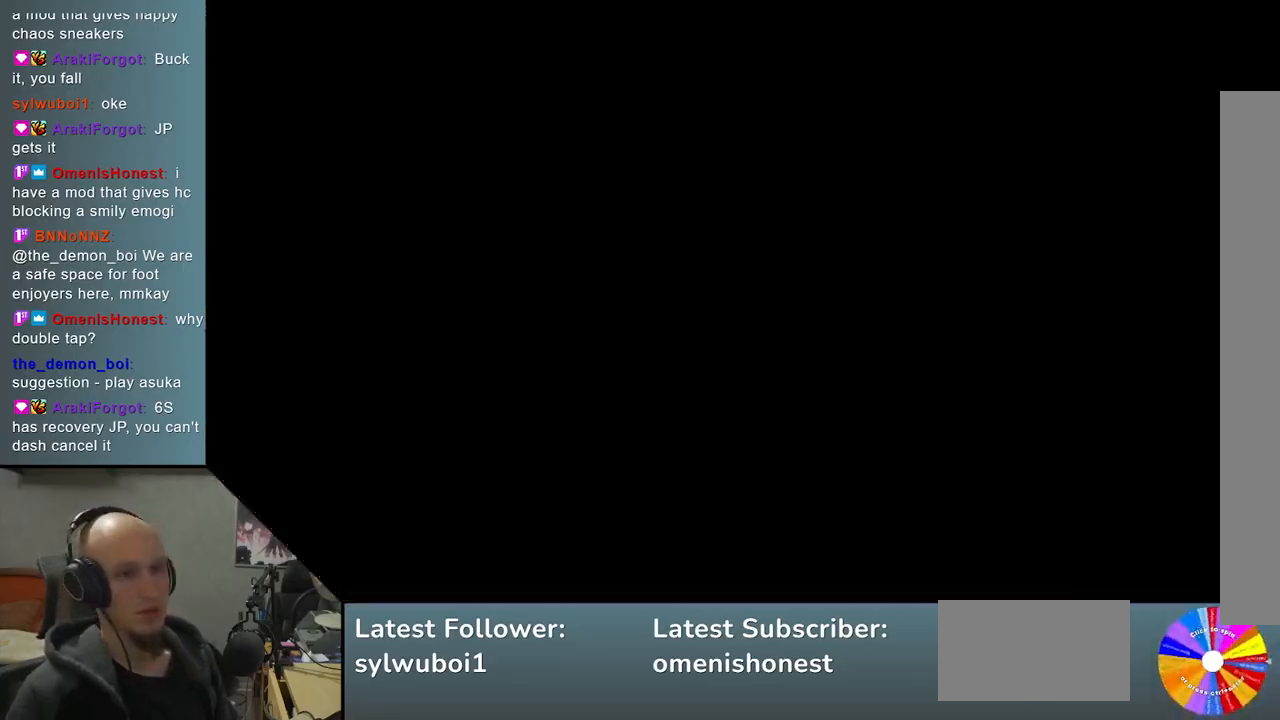
{"buttons": ["TRIANGLE"], "left_stick": "right", "events": [[17, "SELECT", "up"], [267, "left_stick", "right"], [367, "TRIANGLE", "down"]]}
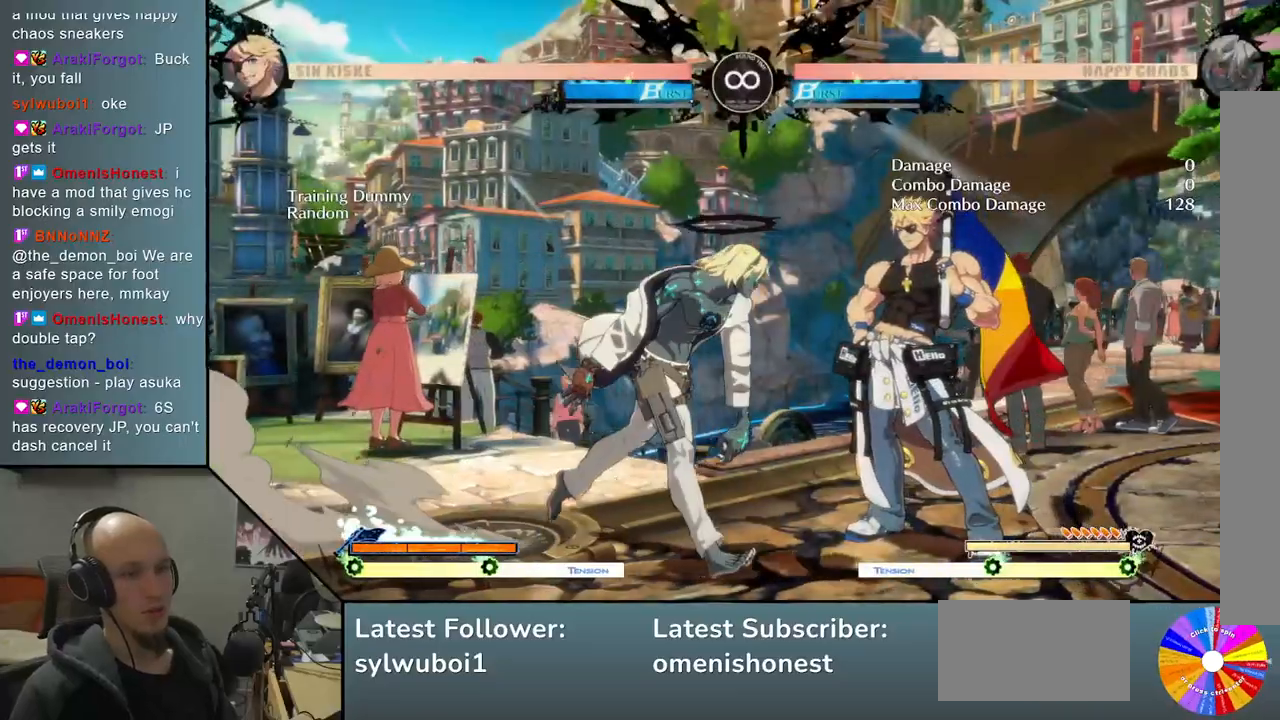
{"buttons": ["CROSS"], "left_stick": "down", "events": [[117, "TRIANGLE", "up"], [117, "left_stick", "center"], [183, "left_stick", "down"], [233, "SQUARE", "down"], [350, "SQUARE", "up"], [467, "CROSS", "down"]]}
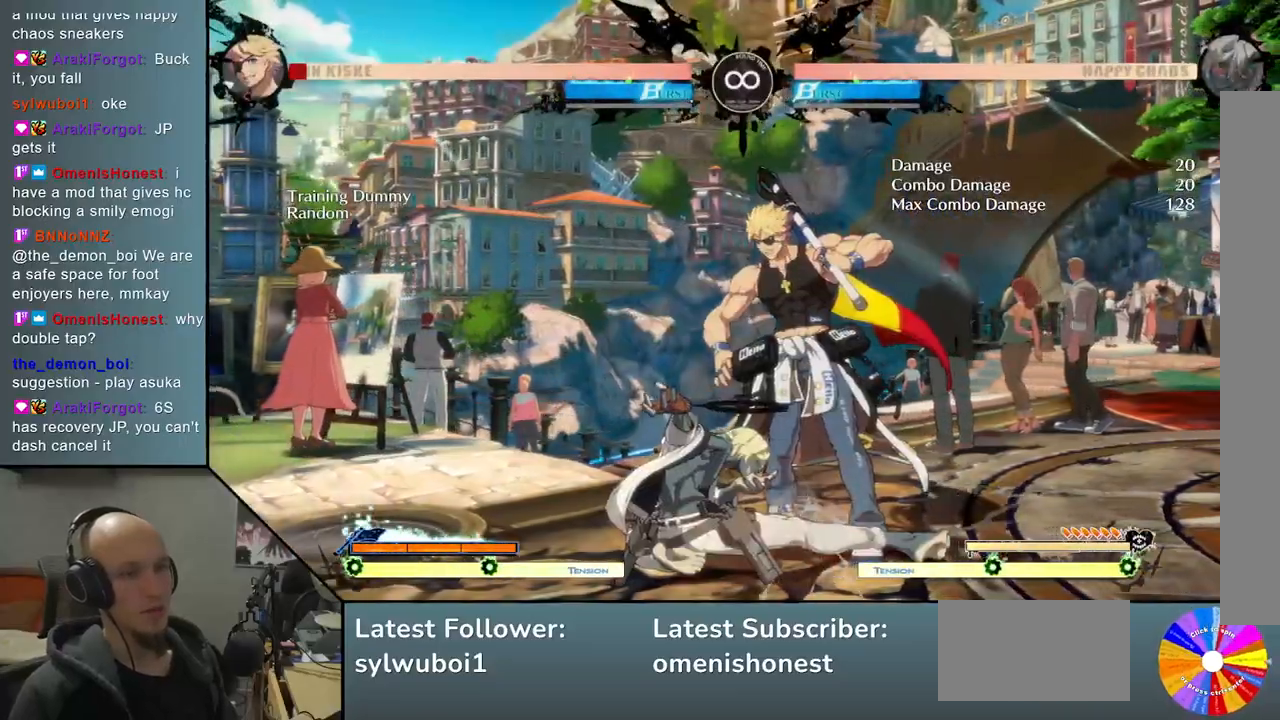
{"buttons": ["R2"], "left_stick": "right", "events": [[100, "CROSS", "up"], [200, "left_stick", "right"], [333, "left_stick", "down"], [417, "left_stick", "right"], [500, "R2", "down"]]}
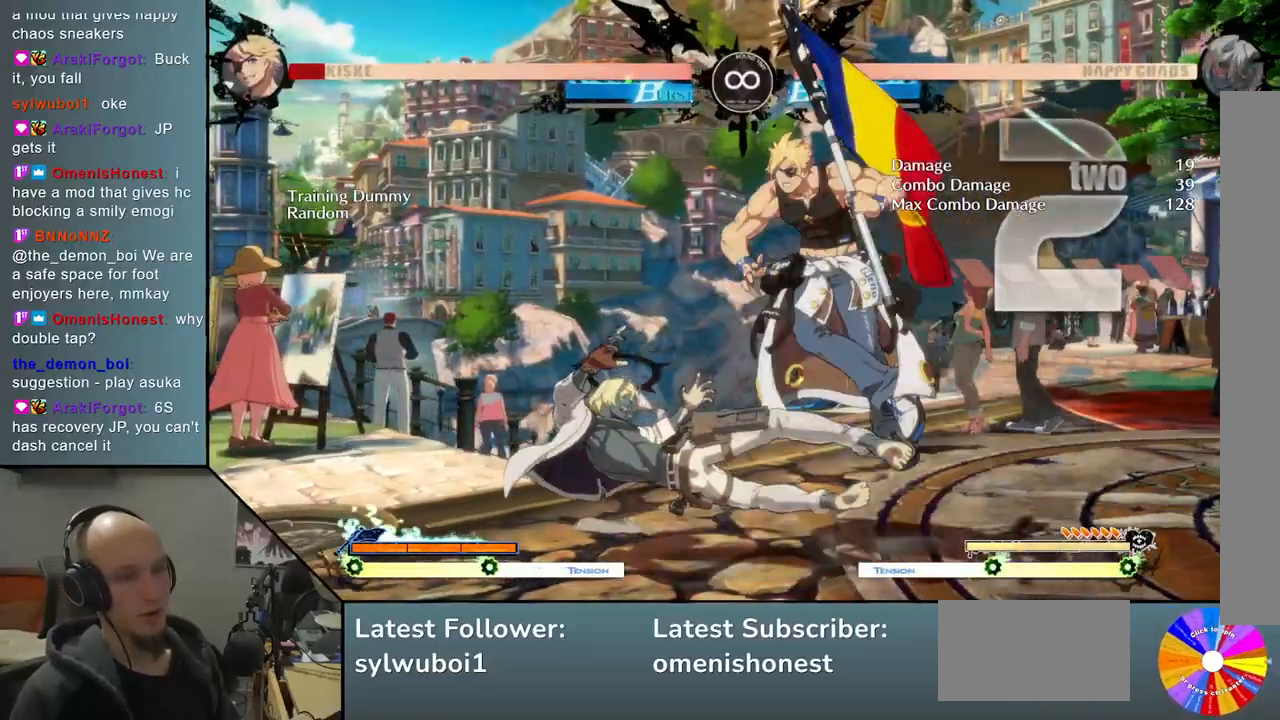
{"buttons": ["L2"], "left_stick": "right", "events": [[100, "R2", "up"], [100, "left_stick", "center"], [300, "left_stick", "down"], [350, "left_stick", "right"], [433, "L2", "down"]]}
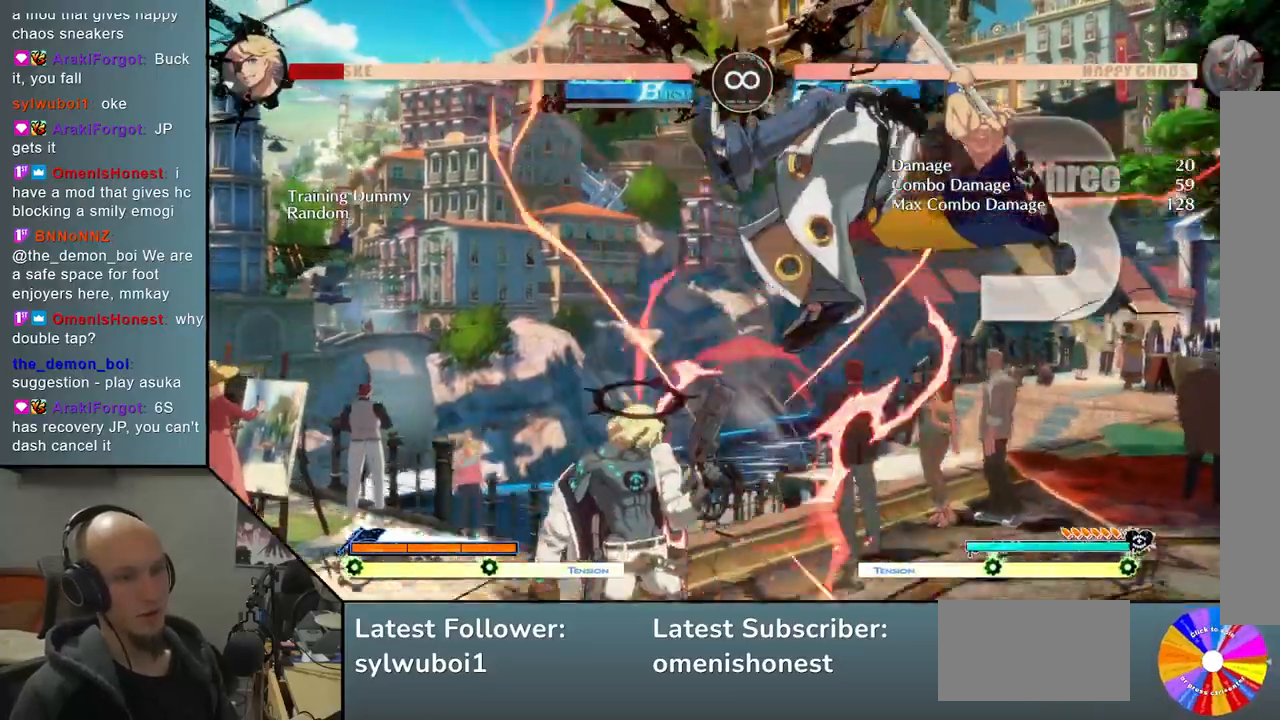
{"buttons": [], "left_stick": "right", "events": [[217, "L2", "up"]]}
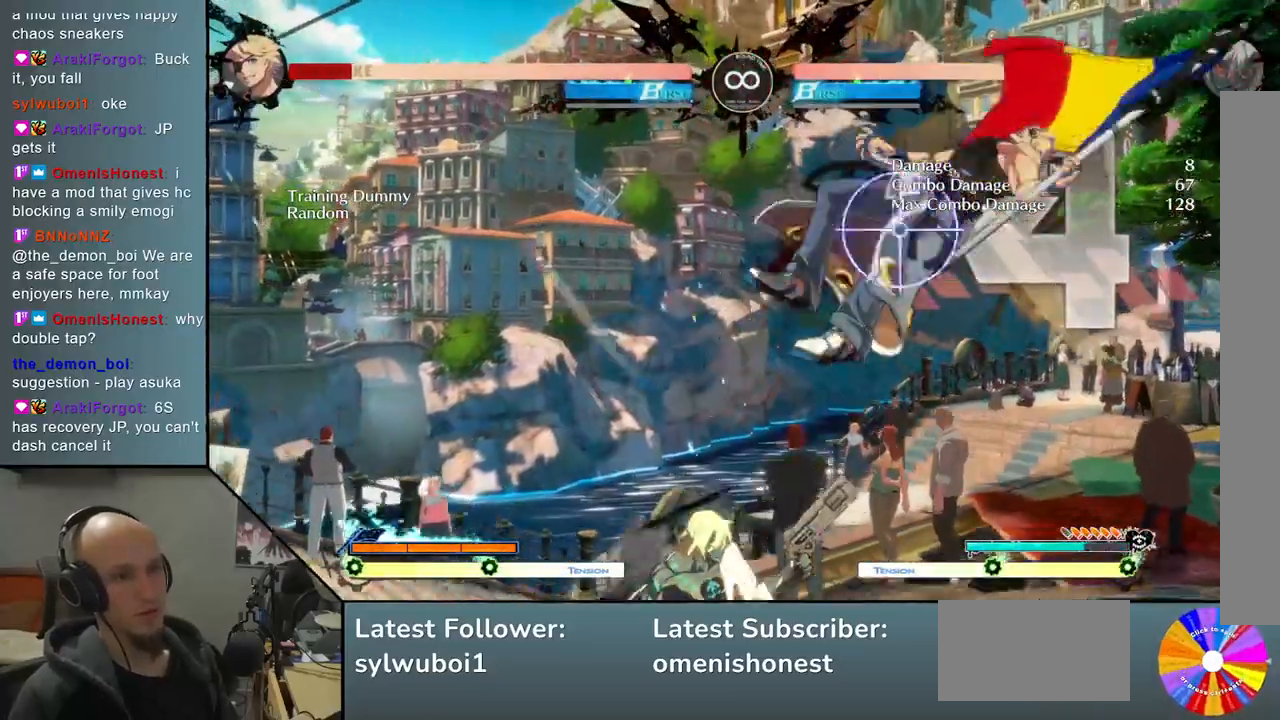
{"buttons": [], "left_stick": "right", "events": [[250, "R2", "down"], [400, "R2", "up"]]}
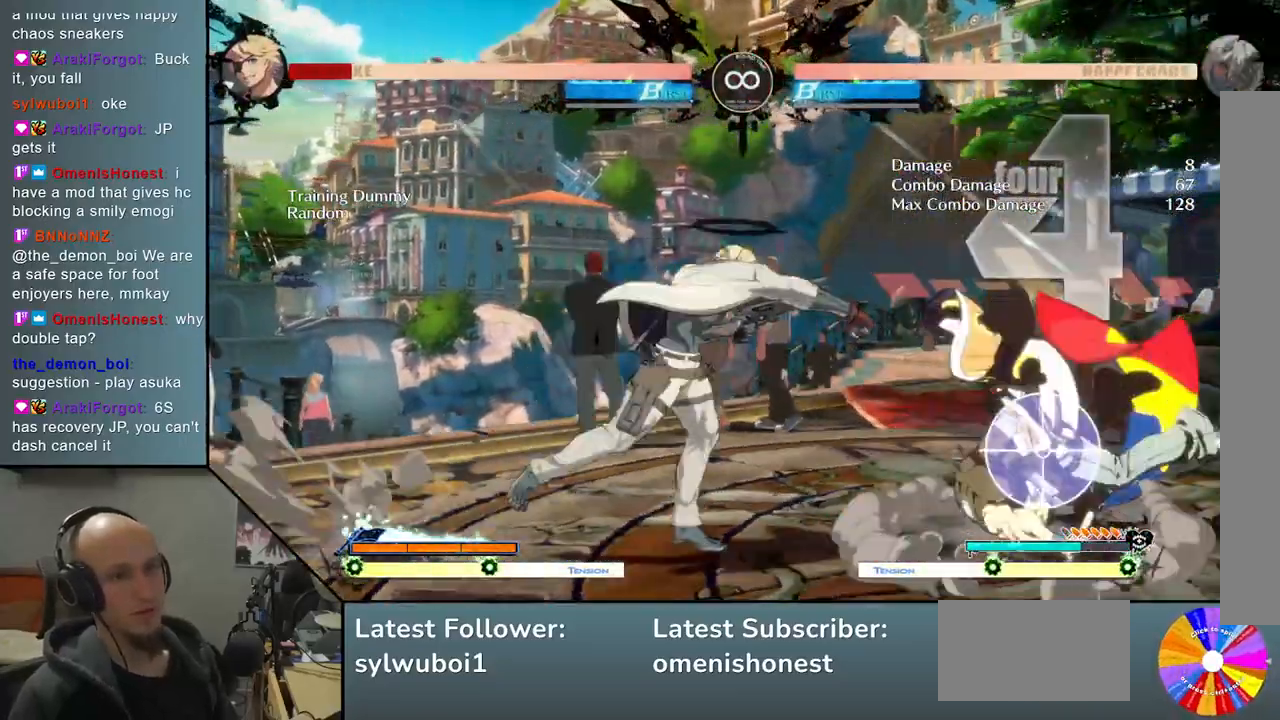
{"buttons": [], "left_stick": "center", "events": [[100, "left_stick", "center"], [250, "SELECT", "down"], [417, "SELECT", "up"]]}
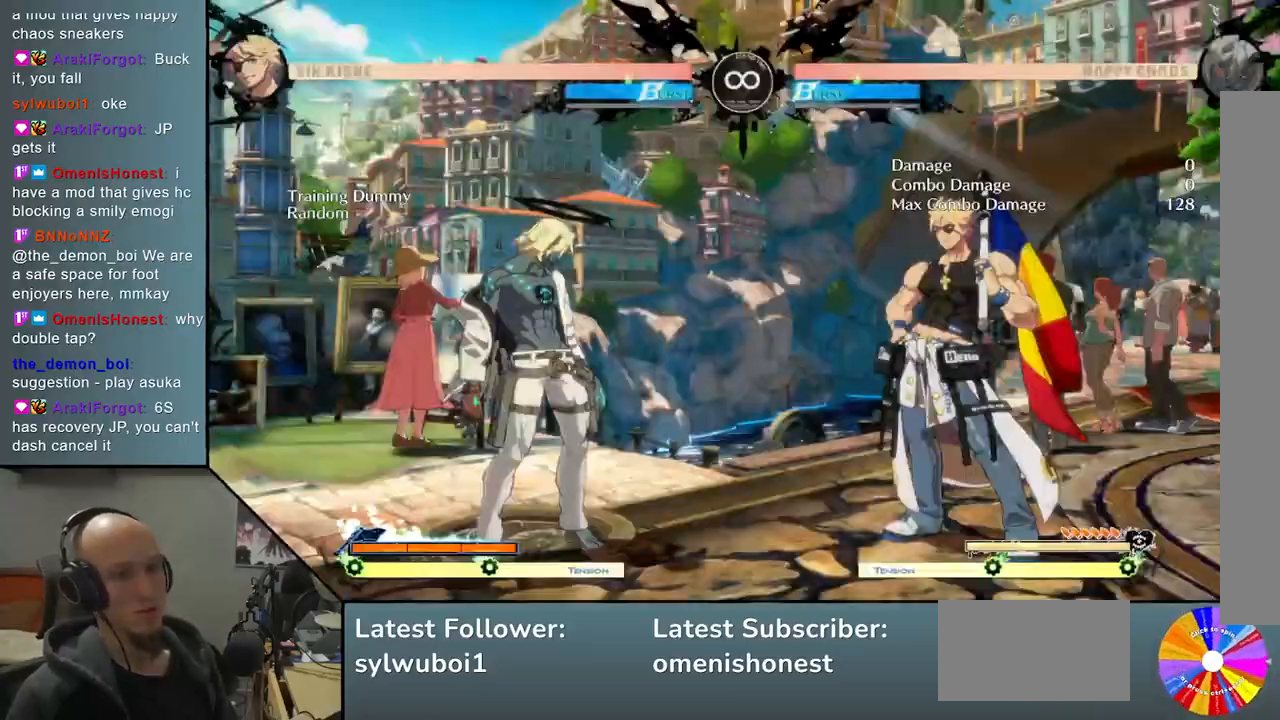
{"buttons": [], "left_stick": "down", "events": [[100, "left_stick", "right"], [150, "TRIANGLE", "down"], [400, "TRIANGLE", "up"], [433, "left_stick", "center"], [500, "left_stick", "down"]]}
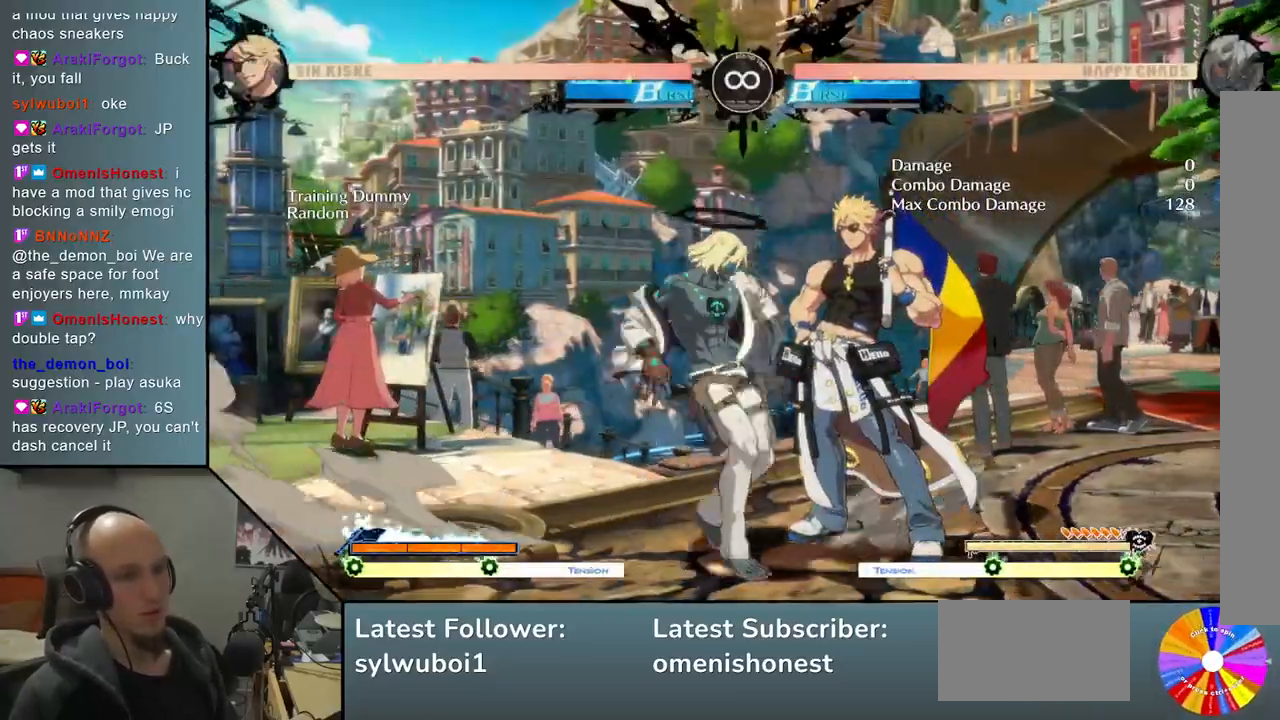
{"buttons": [], "left_stick": "center", "events": [[17, "SQUARE", "down"], [150, "SQUARE", "up"], [267, "CROSS", "down"], [417, "CROSS", "up"], [467, "left_stick", "center"]]}
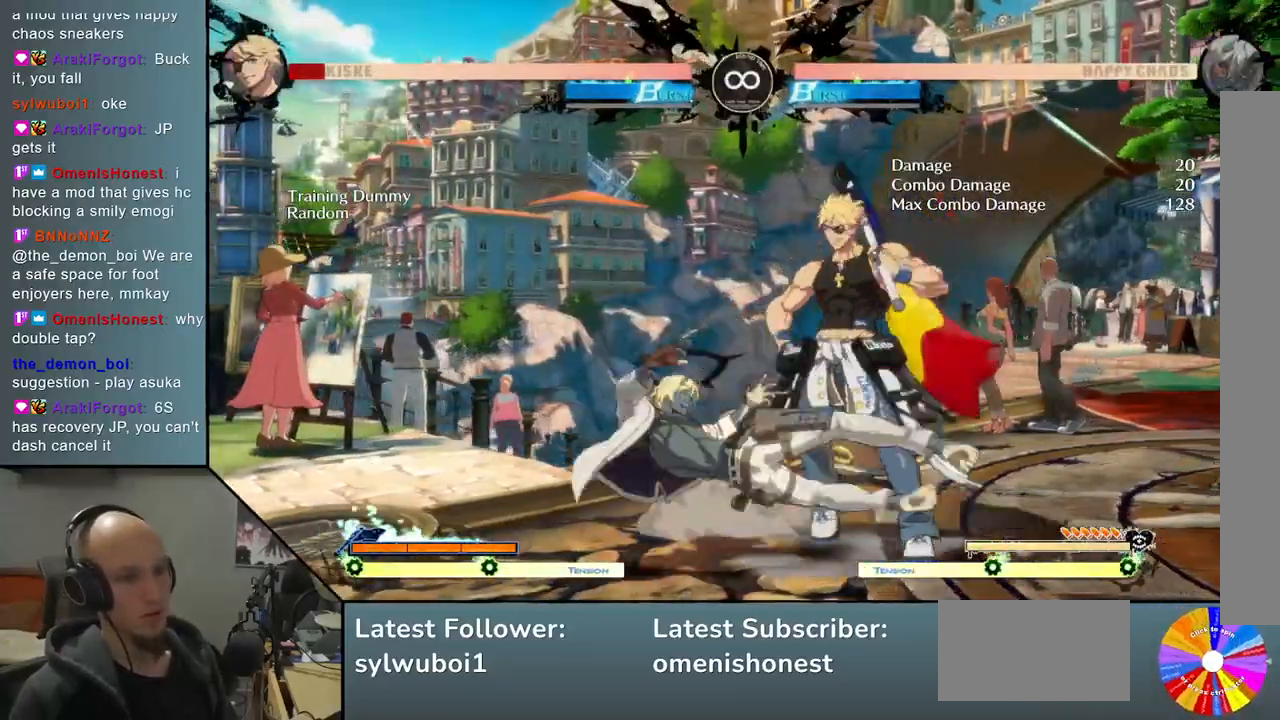
{"buttons": [], "left_stick": "center", "events": [[83, "left_stick", "left"], [133, "left_stick", "down"], [183, "left_stick", "right"], [267, "R2", "down"], [383, "R2", "up"], [383, "left_stick", "center"]]}
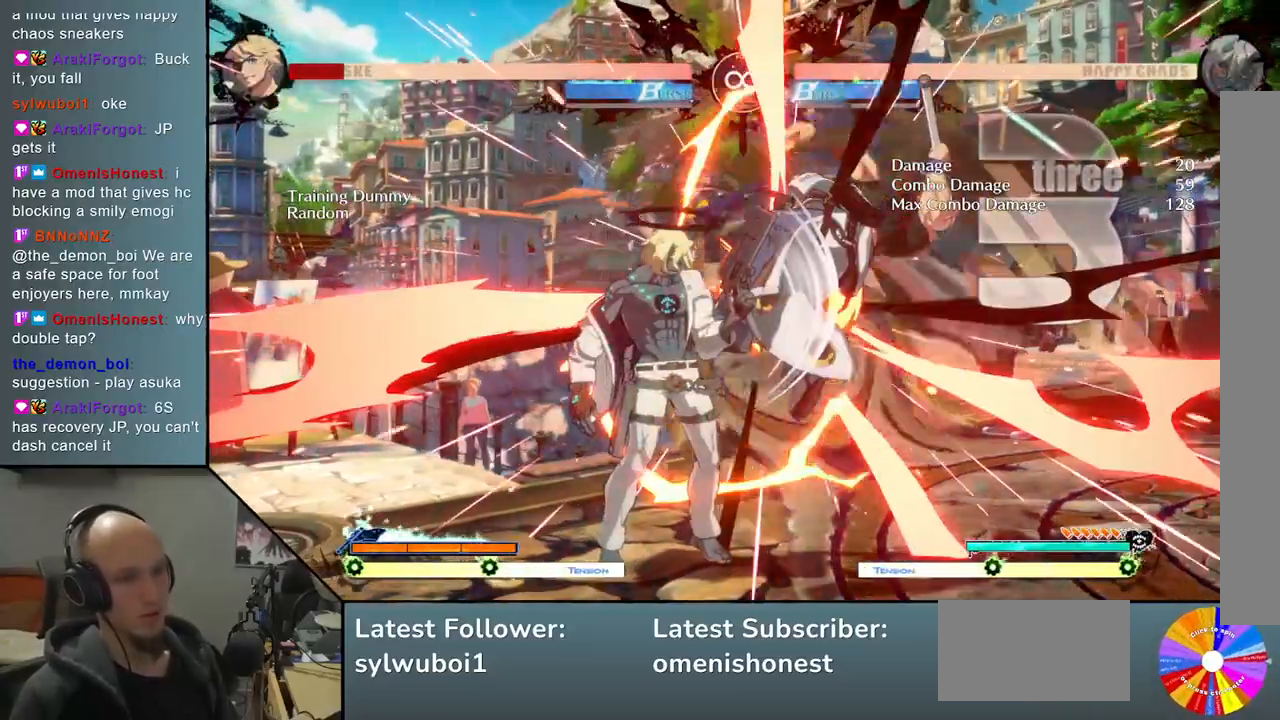
{"buttons": ["L2"], "left_stick": "right", "events": [[100, "left_stick", "down"], [150, "left_stick", "right"], [267, "L2", "down"]]}
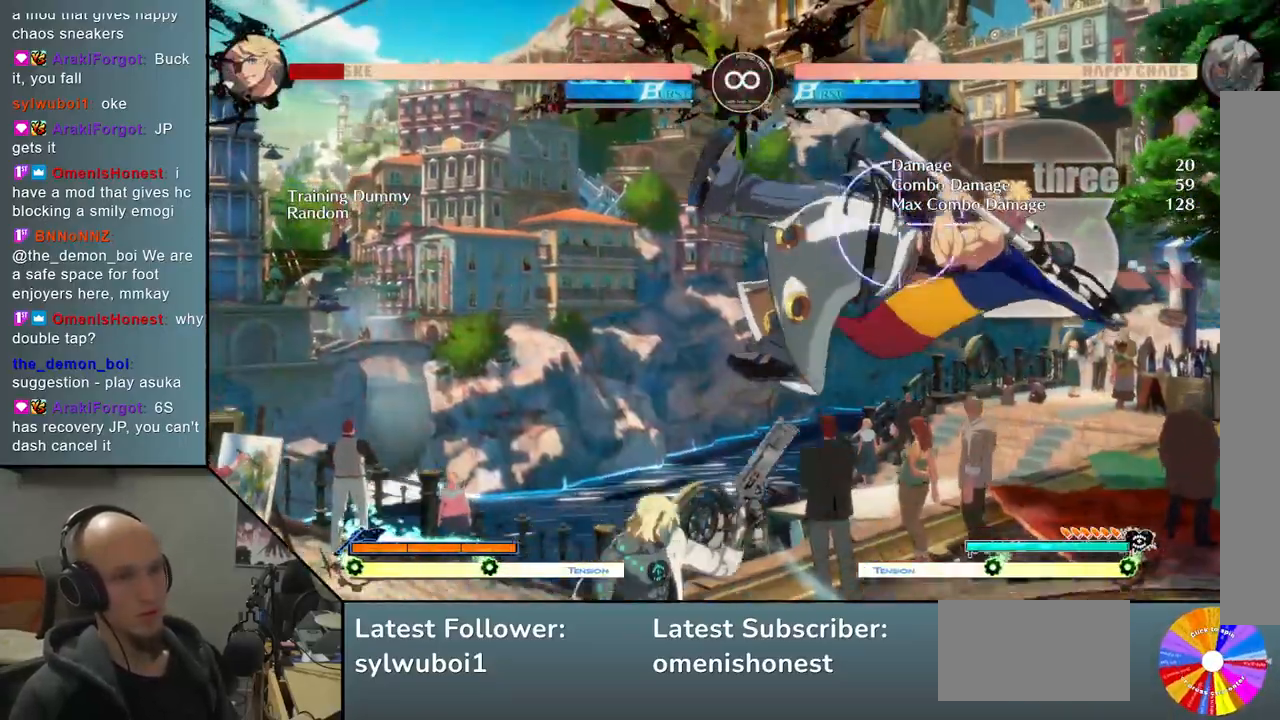
{"buttons": [], "left_stick": "right", "events": [[67, "L2", "up"], [417, "left_stick", "down"], [483, "left_stick", "right"]]}
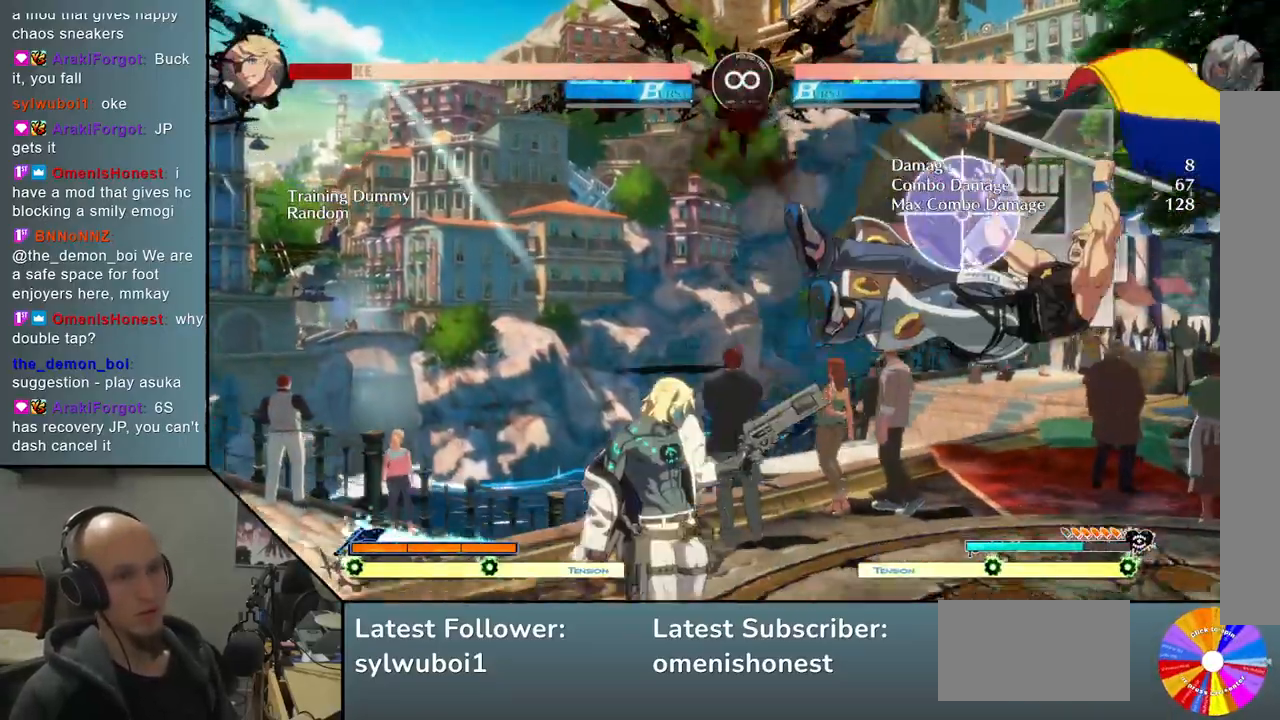
{"buttons": ["SELECT"], "left_stick": "center", "events": [[17, "R2", "down"], [167, "R2", "up"], [217, "left_stick", "center"], [500, "SELECT", "down"]]}
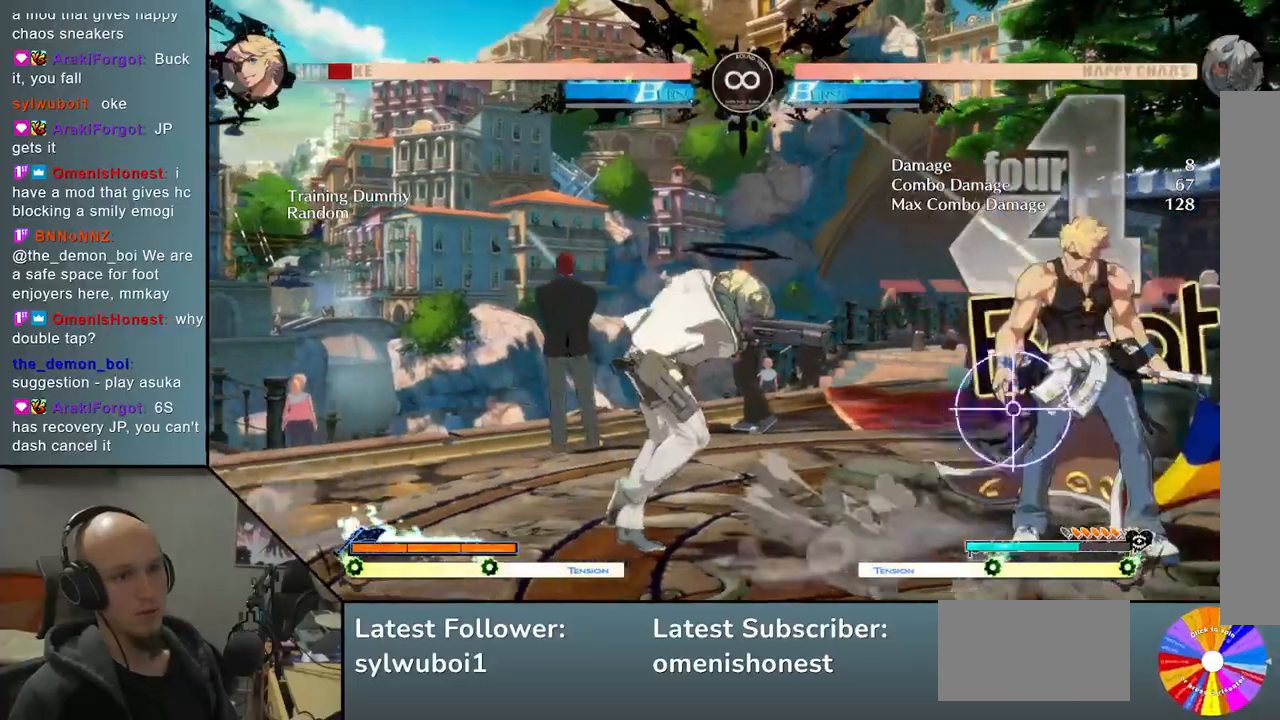
{"buttons": ["TRIANGLE"], "left_stick": "right", "events": [[183, "SELECT", "up"], [367, "left_stick", "right"], [417, "TRIANGLE", "down"]]}
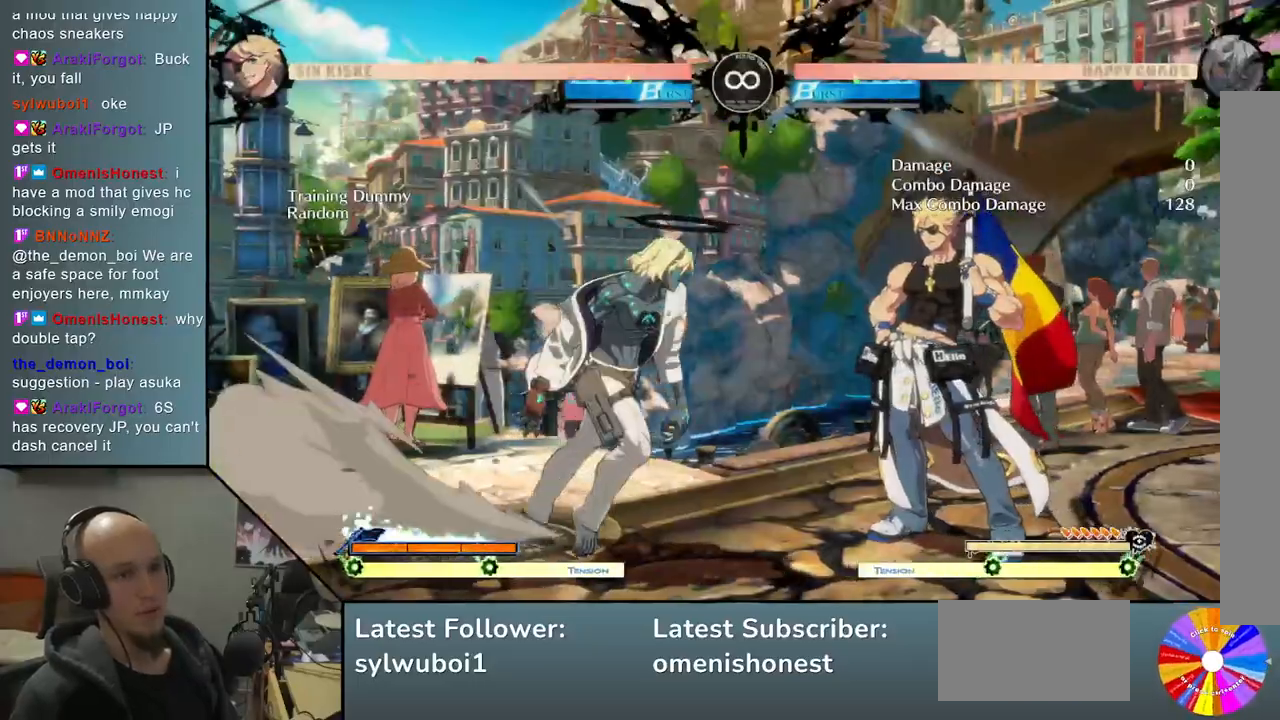
{"buttons": [], "left_stick": "down", "events": [[200, "TRIANGLE", "up"], [217, "left_stick", "down"], [300, "SQUARE", "down"], [417, "SQUARE", "up"]]}
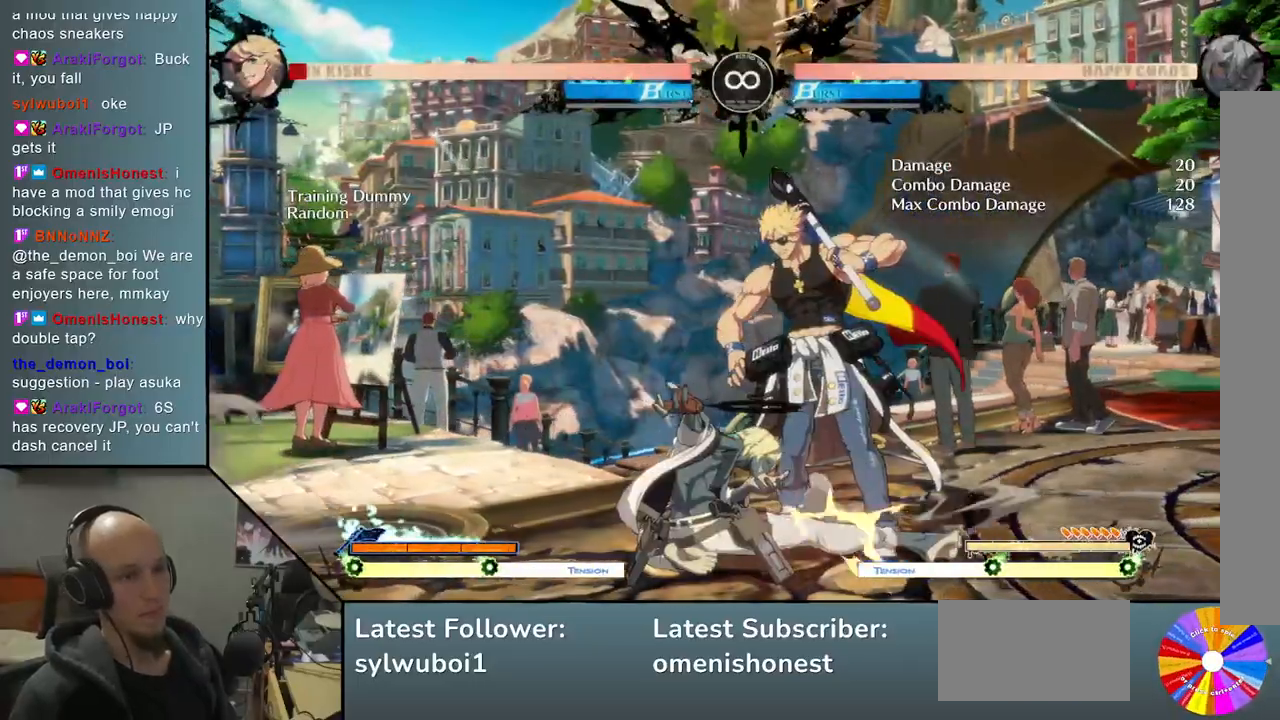
{"buttons": [], "left_stick": "down-left", "events": [[100, "CROSS", "down"], [250, "CROSS", "up"], [333, "left_stick", "center"], [433, "left_stick", "down-left"]]}
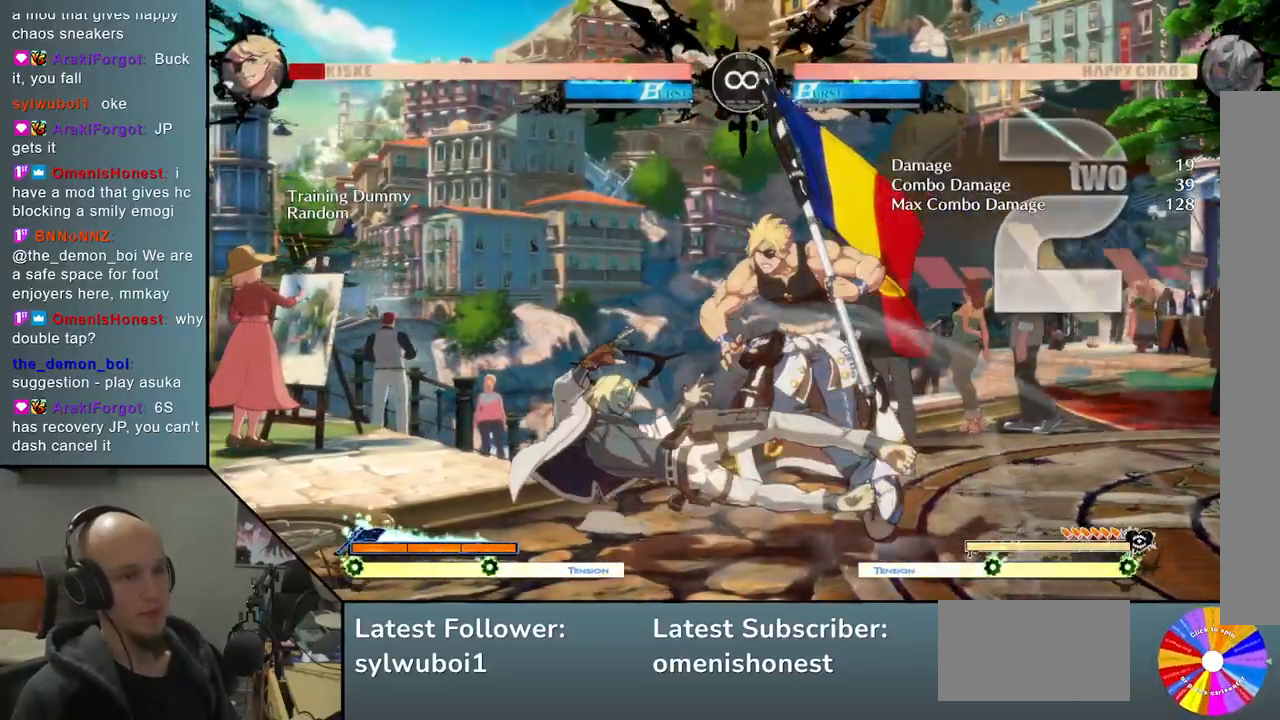
{"buttons": [], "left_stick": "center", "events": [[17, "left_stick", "down-right"], [67, "left_stick", "right"], [117, "R2", "down"], [217, "left_stick", "center"], [250, "R2", "up"]]}